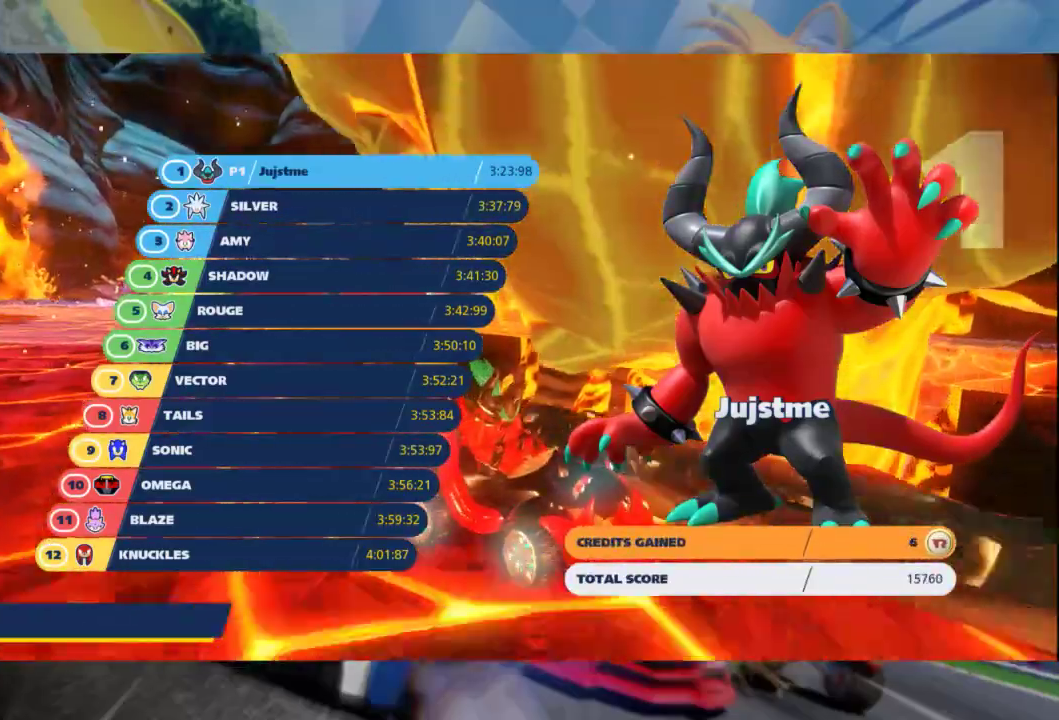
Gameplay with a controller (Xbox layout); each line is a JSON object with the inputs held at the frame after it. "events" lists button and stick changes between this image and that frame as [ms after this image, input, new state], when the widget could be followed in between.
{"buttons": ["A"], "left_stick": "center", "right_stick": "center", "events": [[17, "A", "down"], [83, "A", "up"], [167, "A", "down"], [250, "A", "up"], [333, "A", "down"], [417, "A", "up"], [467, "A", "down"]]}
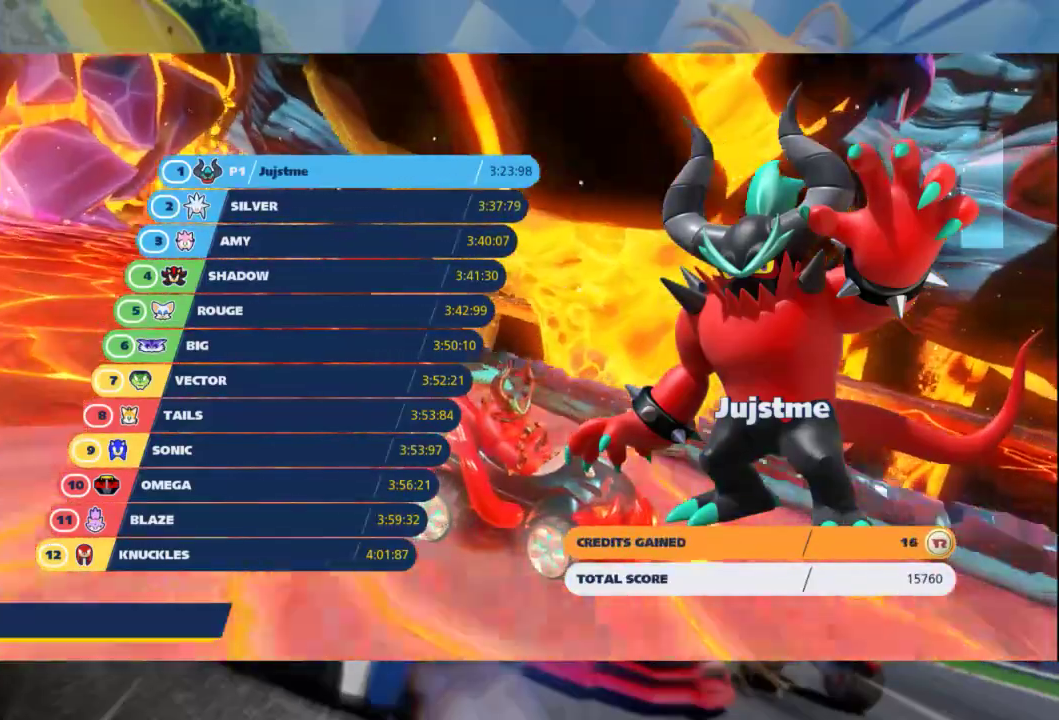
{"buttons": ["A"], "left_stick": "center", "right_stick": "center", "events": [[67, "A", "up"], [150, "A", "down"], [250, "A", "up"], [333, "A", "down"], [400, "A", "up"], [483, "A", "down"]]}
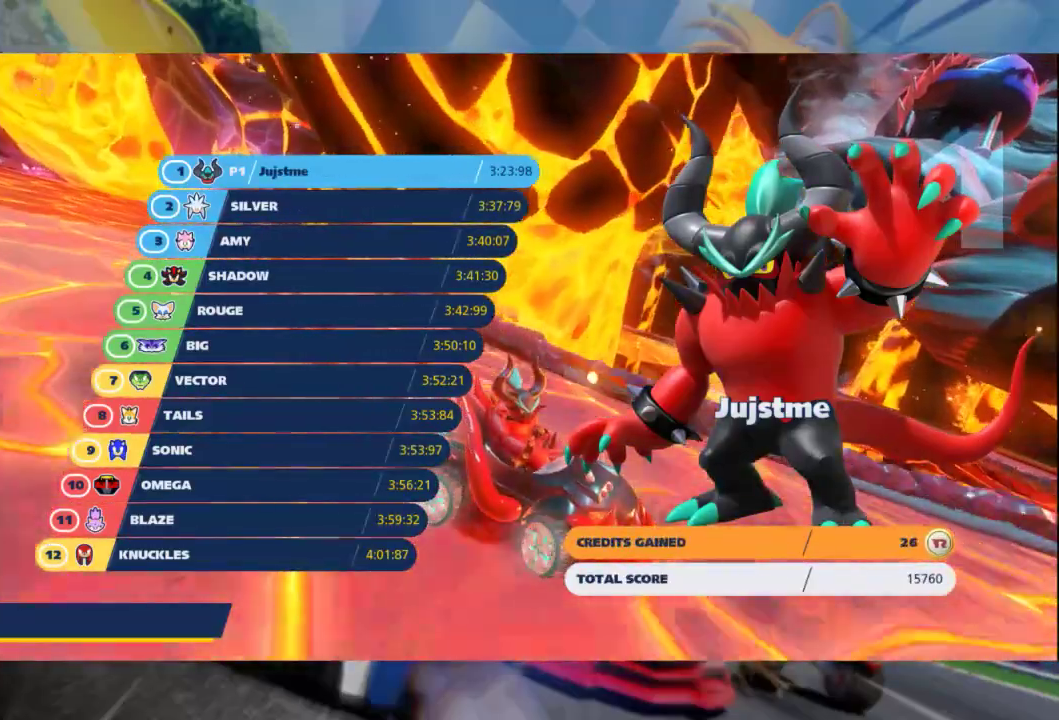
{"buttons": ["A"], "left_stick": "center", "right_stick": "center", "events": [[67, "A", "up"], [167, "A", "down"], [267, "A", "up"], [317, "A", "down"], [417, "A", "up"], [500, "A", "down"]]}
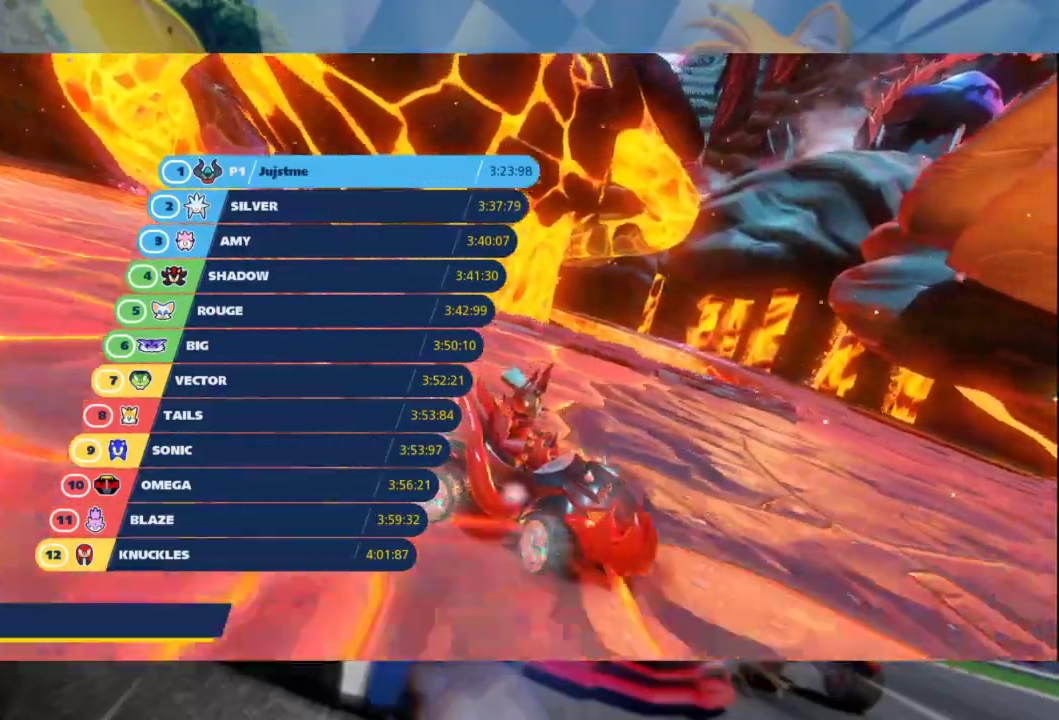
{"buttons": [], "left_stick": "center", "right_stick": "center", "events": [[83, "A", "up"], [183, "A", "down"], [267, "A", "up"], [350, "A", "down"], [450, "A", "up"]]}
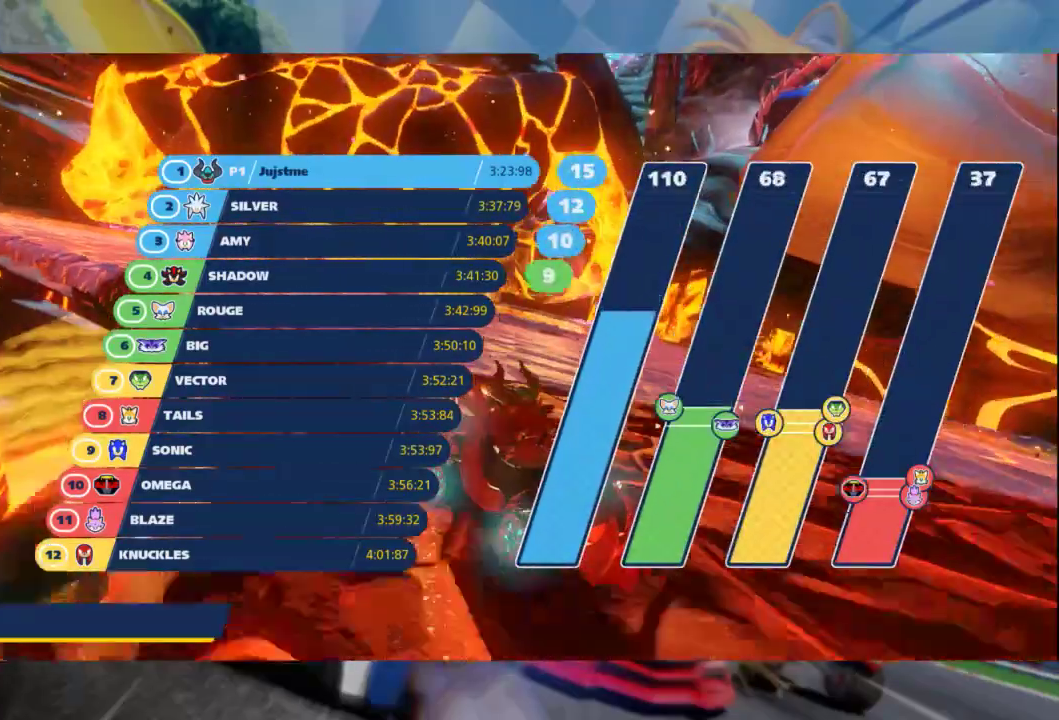
{"buttons": ["A"], "left_stick": "center", "right_stick": "center", "events": [[33, "A", "down"], [117, "A", "up"], [200, "A", "down"], [300, "A", "up"], [417, "A", "down"]]}
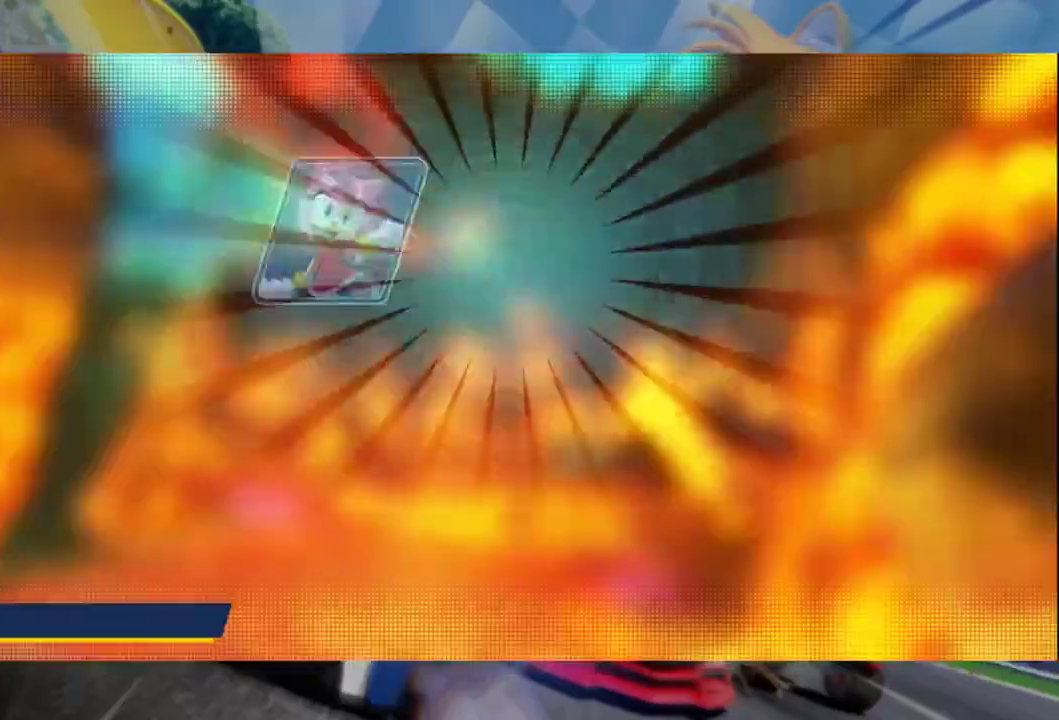
{"buttons": ["A"], "left_stick": "center", "right_stick": "center", "events": [[17, "A", "up"], [483, "A", "down"]]}
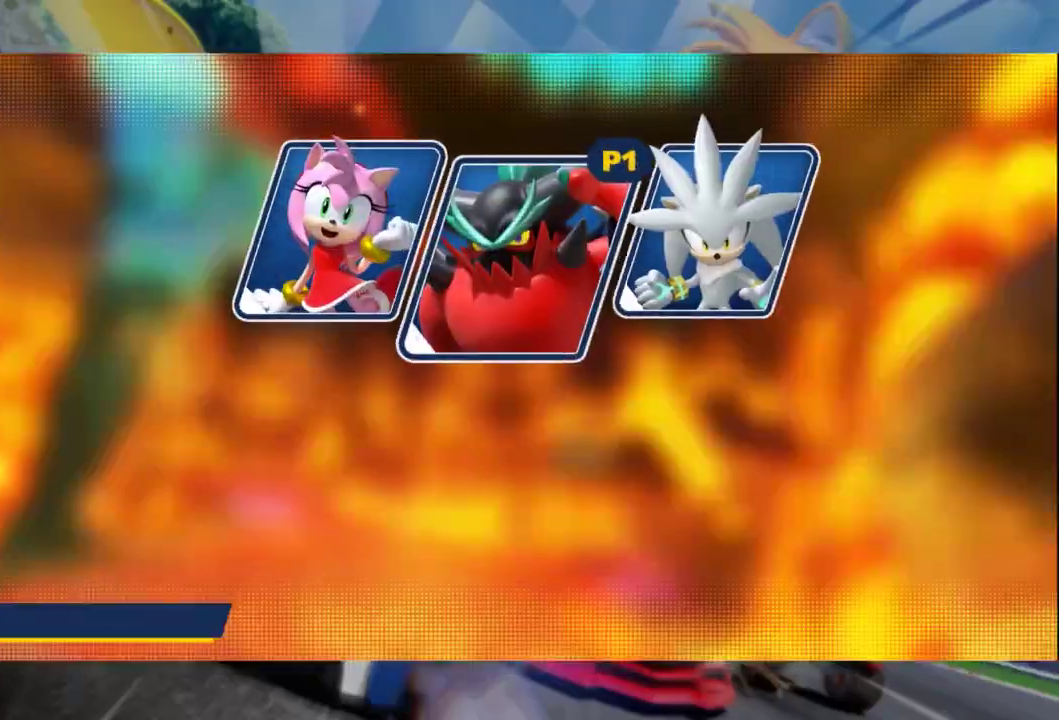
{"buttons": [], "left_stick": "center", "right_stick": "center", "events": [[50, "A", "up"], [183, "A", "down"], [267, "A", "up"], [400, "A", "down"], [500, "A", "up"]]}
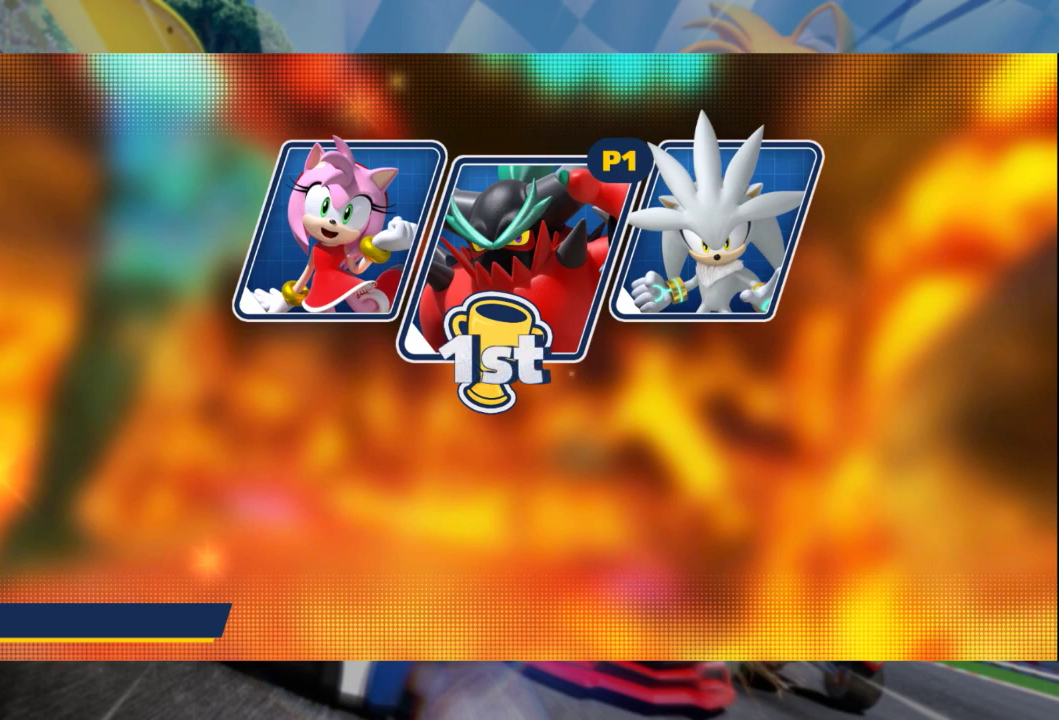
{"buttons": [], "left_stick": "center", "right_stick": "center", "events": [[100, "A", "down"], [167, "A", "up"]]}
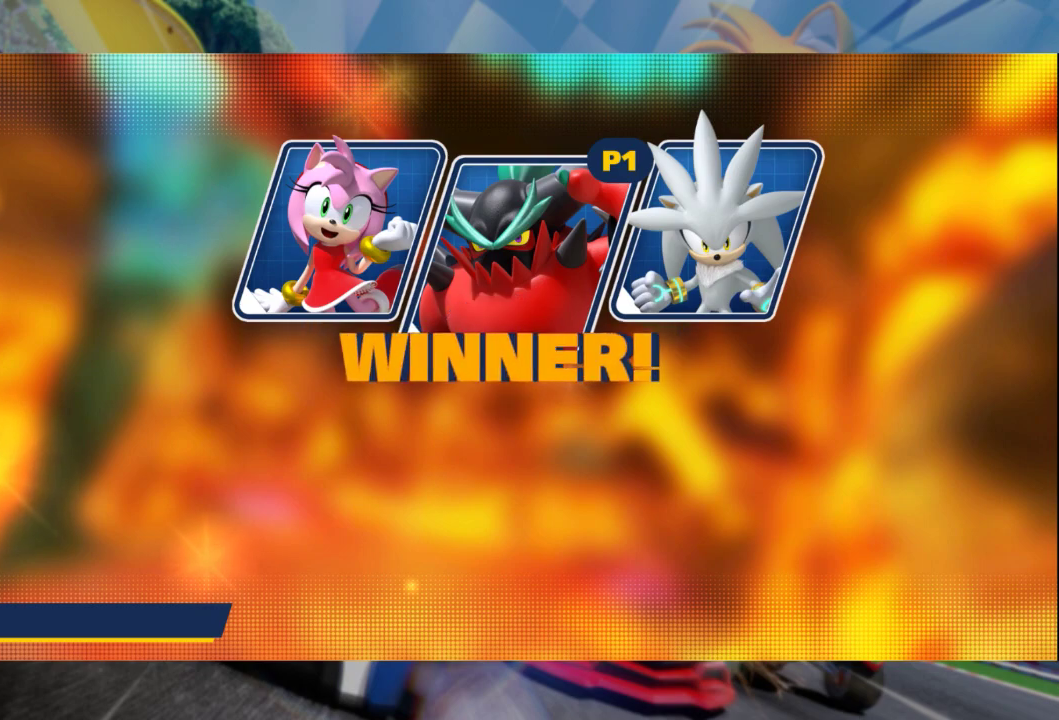
{"buttons": [], "left_stick": "center", "right_stick": "center", "events": []}
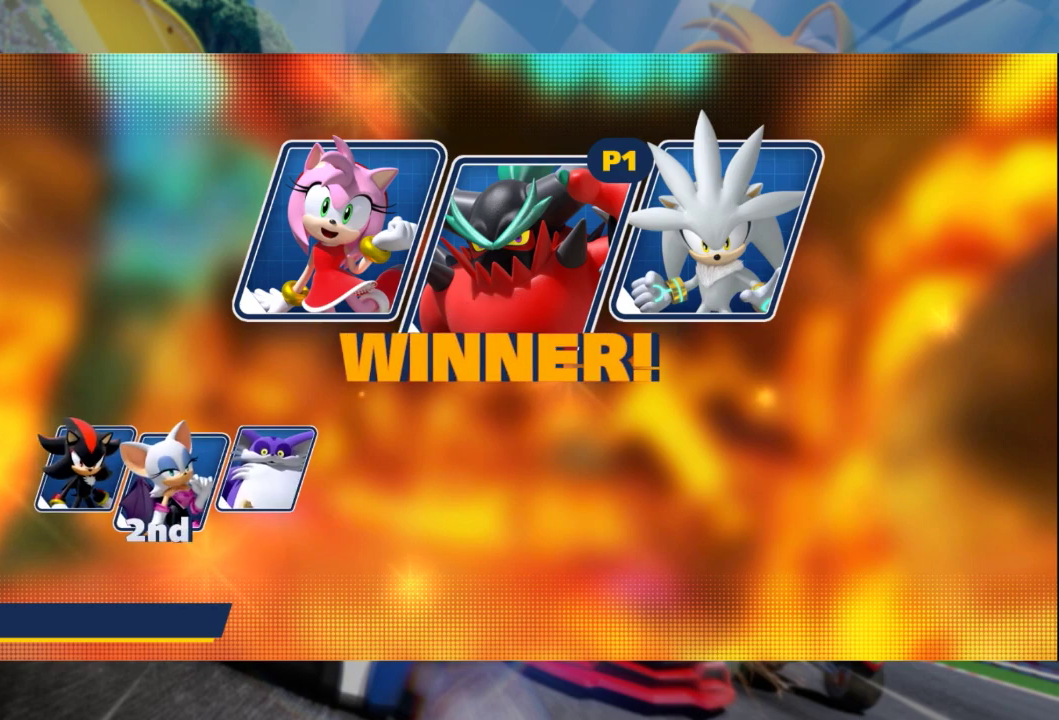
{"buttons": [], "left_stick": "center", "right_stick": "center", "events": [[333, "A", "down"], [417, "A", "up"]]}
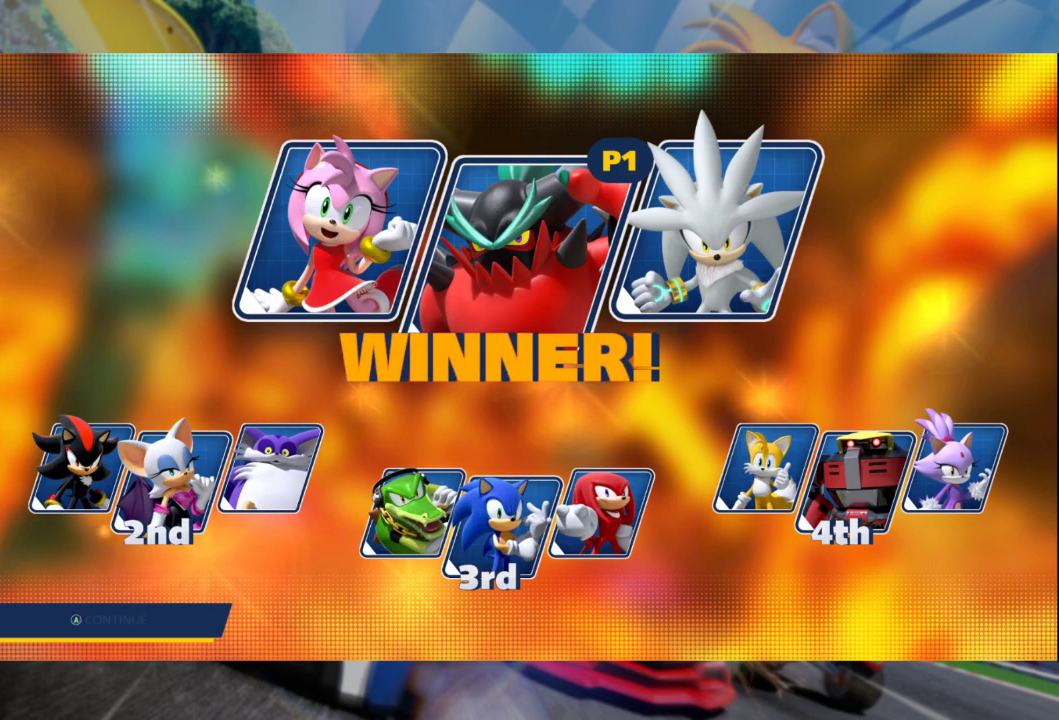
{"buttons": [], "left_stick": "center", "right_stick": "center", "events": [[17, "A", "down"], [83, "A", "up"], [150, "A", "down"], [267, "A", "up"]]}
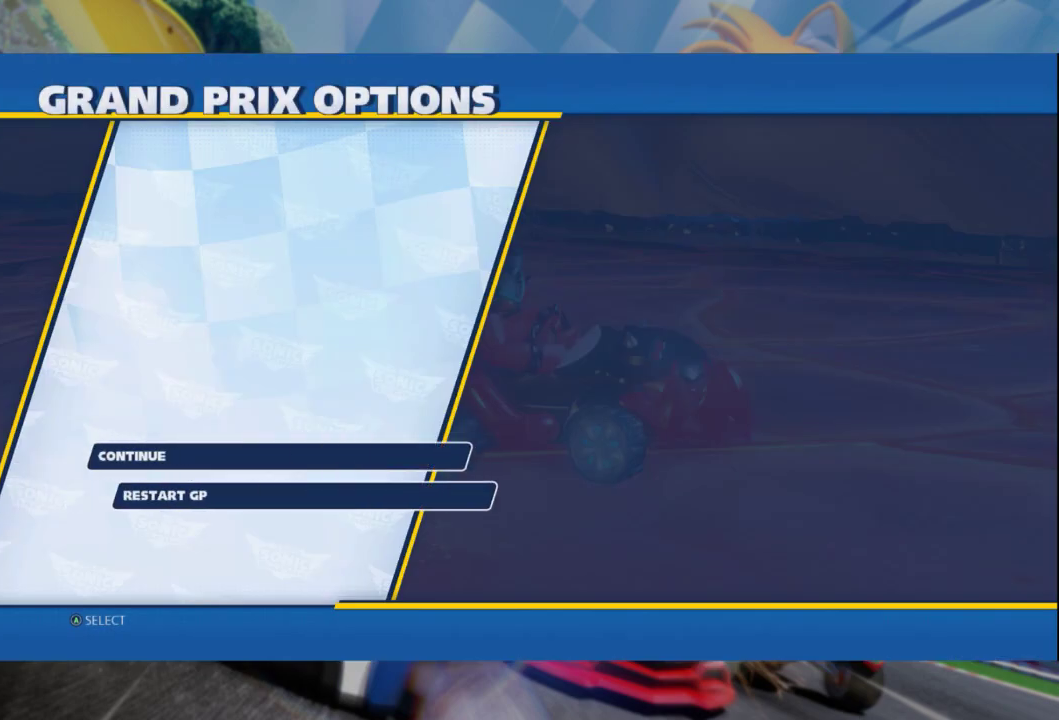
{"buttons": [], "left_stick": "center", "right_stick": "center", "events": [[383, "A", "down"], [467, "A", "up"]]}
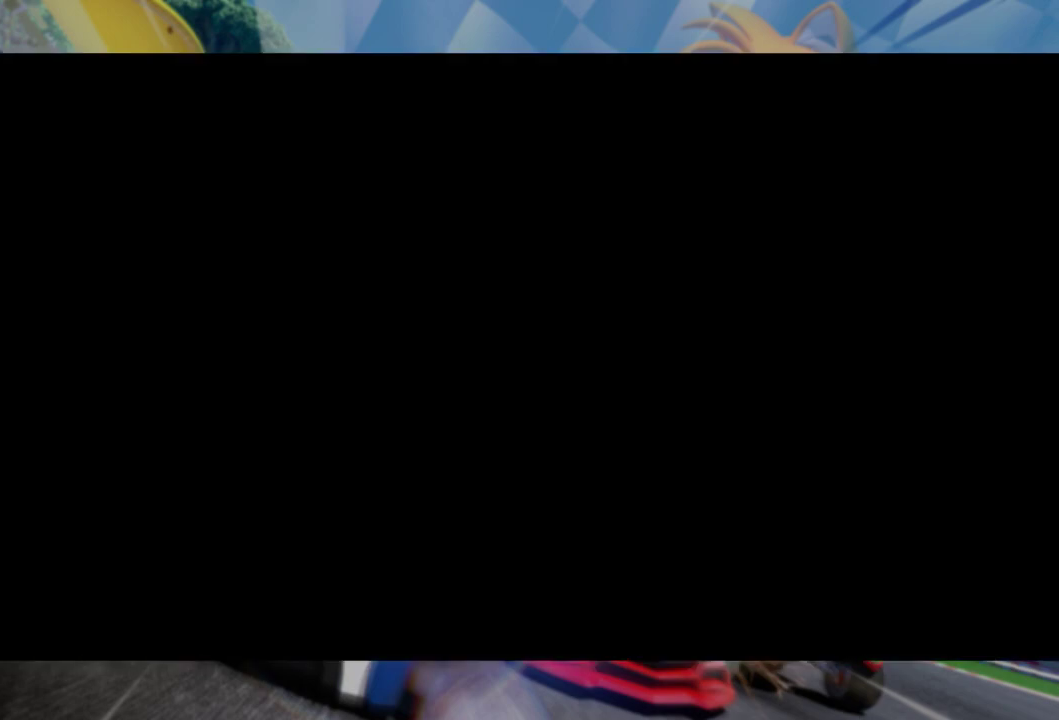
{"buttons": [], "left_stick": "center", "right_stick": "center", "events": [[50, "A", "down"], [117, "A", "up"]]}
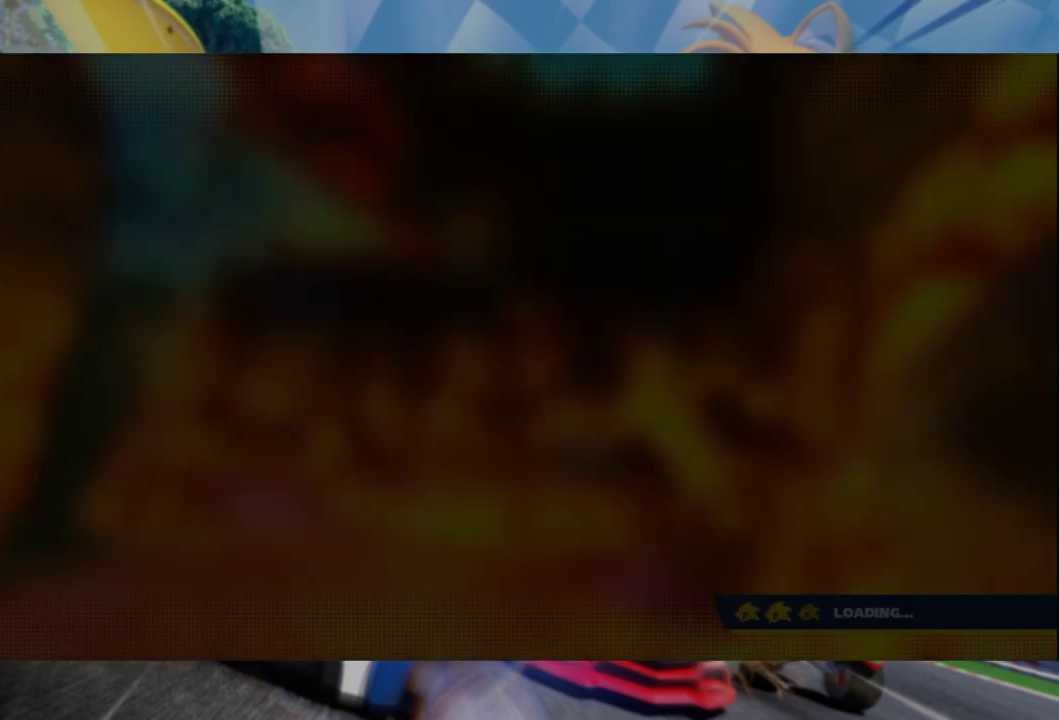
{"buttons": [], "left_stick": "center", "right_stick": "center", "events": []}
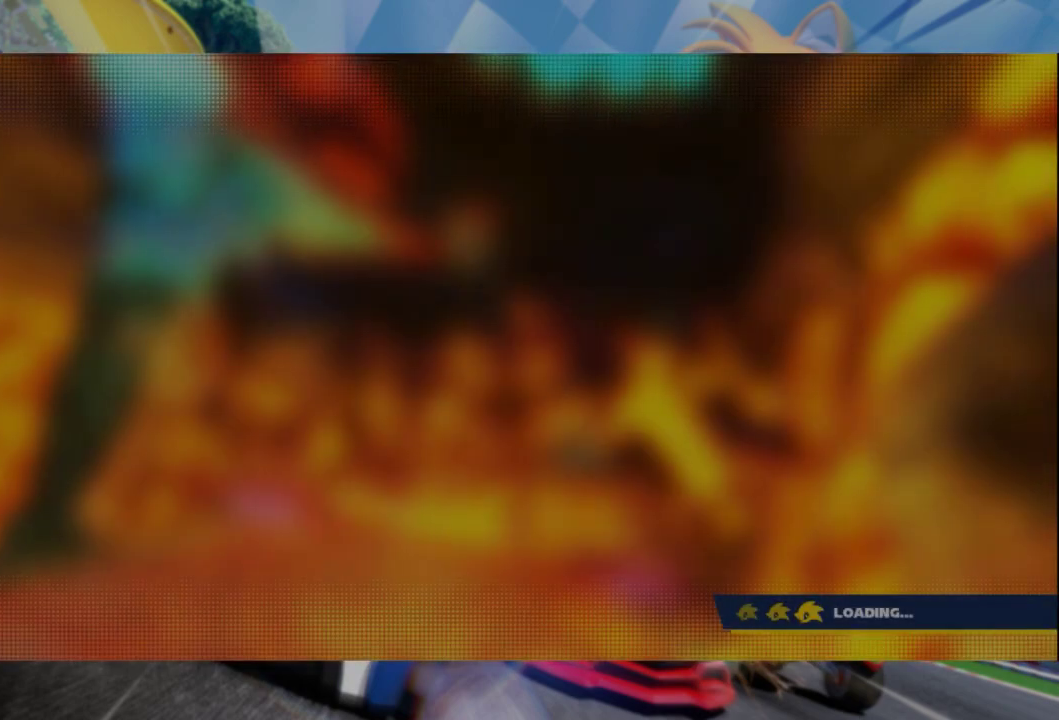
{"buttons": [], "left_stick": "center", "right_stick": "center", "events": []}
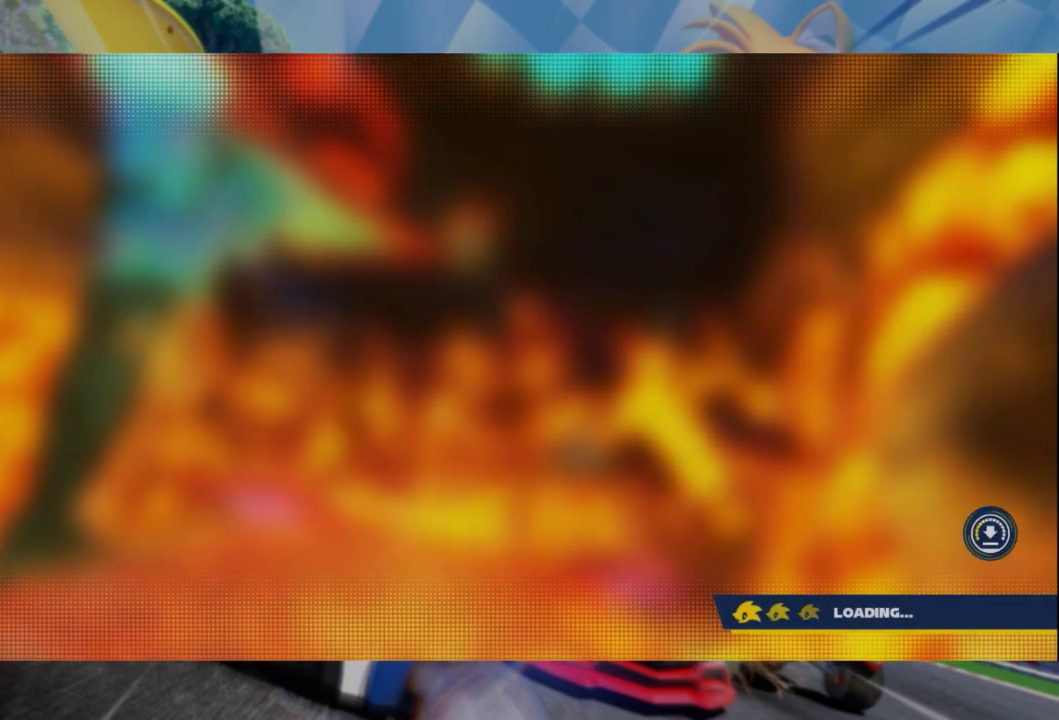
{"buttons": [], "left_stick": "center", "right_stick": "center", "events": []}
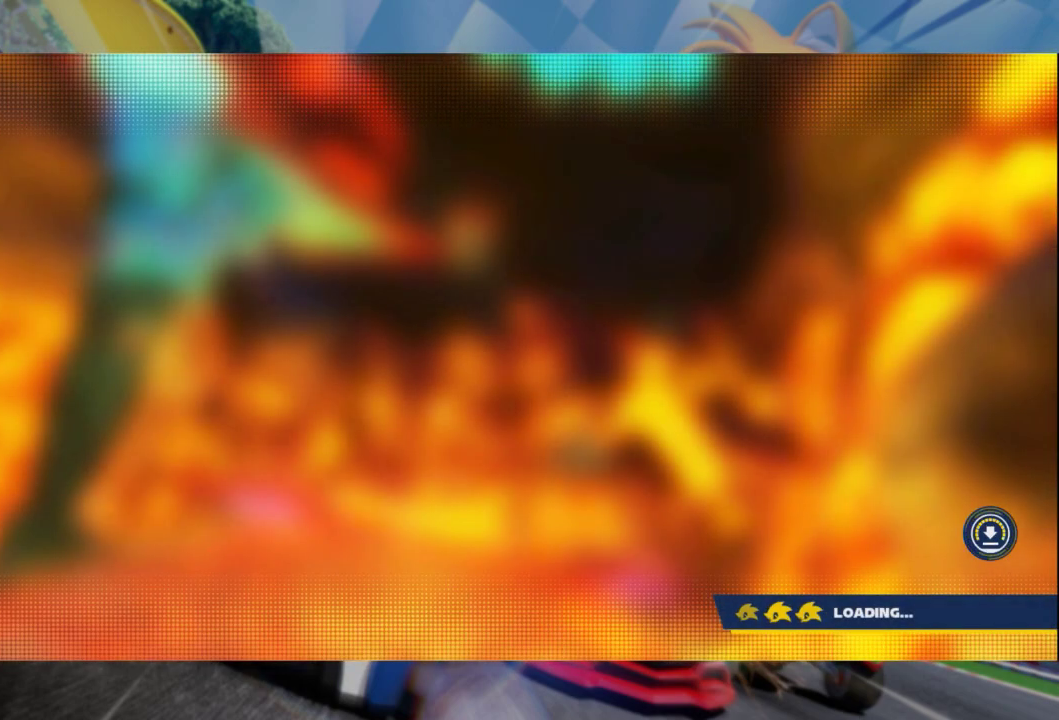
{"buttons": [], "left_stick": "center", "right_stick": "center", "events": []}
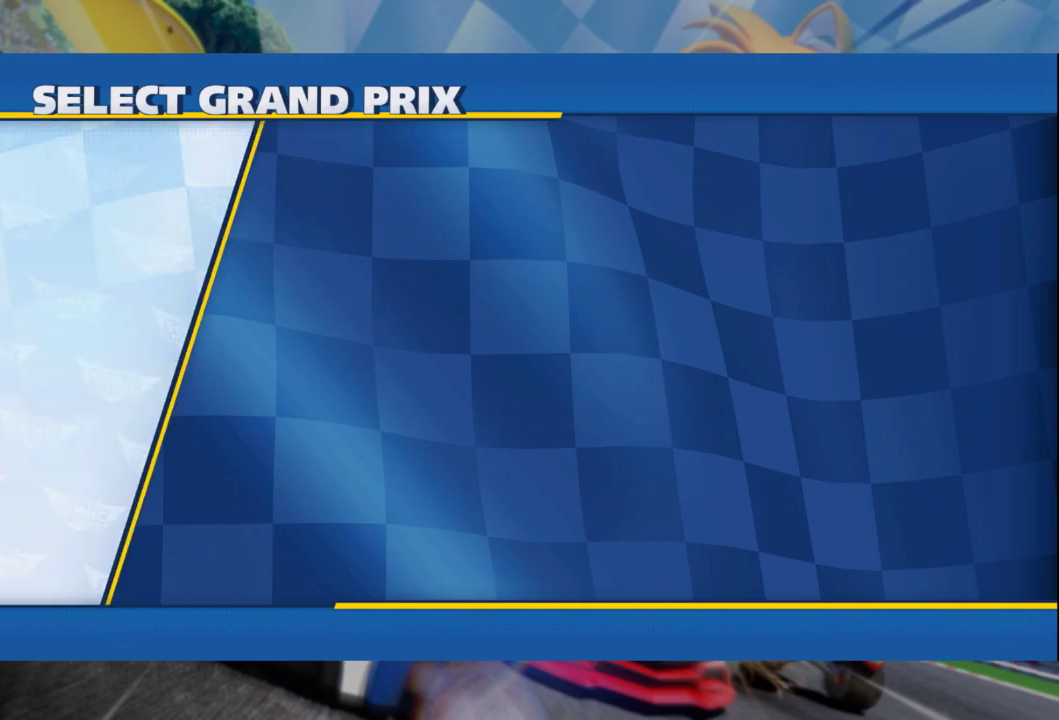
{"buttons": [], "left_stick": "center", "right_stick": "center", "events": []}
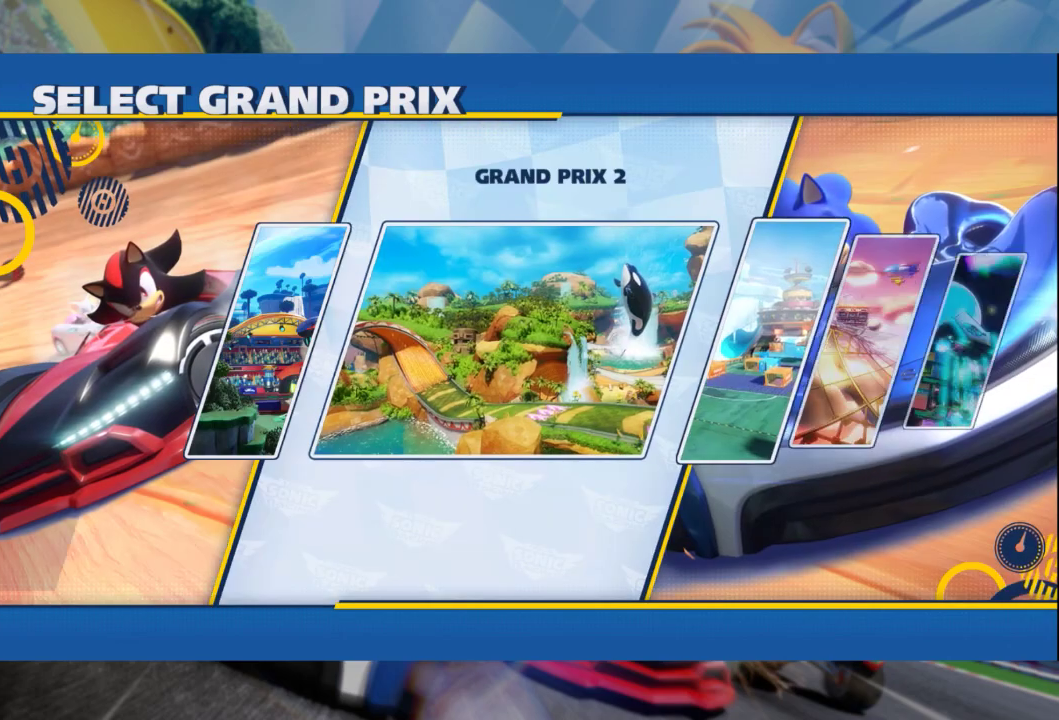
{"buttons": [], "left_stick": "center", "right_stick": "center", "events": []}
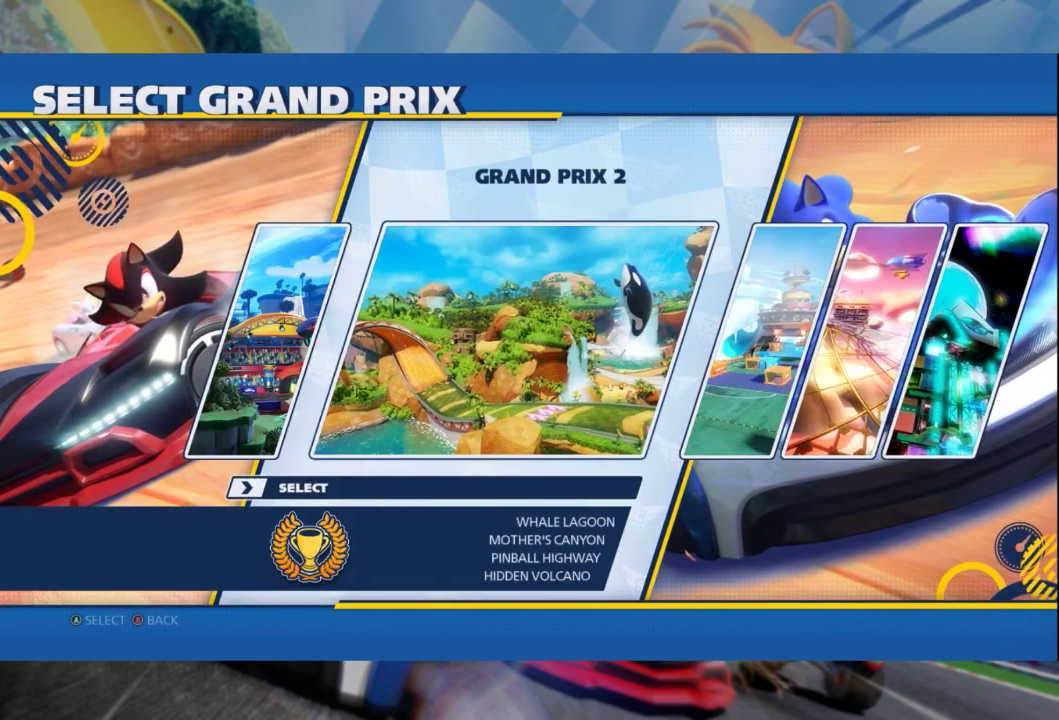
{"buttons": ["A"], "left_stick": "center", "right_stick": "center", "events": [[83, "DPAD_RIGHT", "down"], [200, "DPAD_RIGHT", "up"], [433, "A", "down"]]}
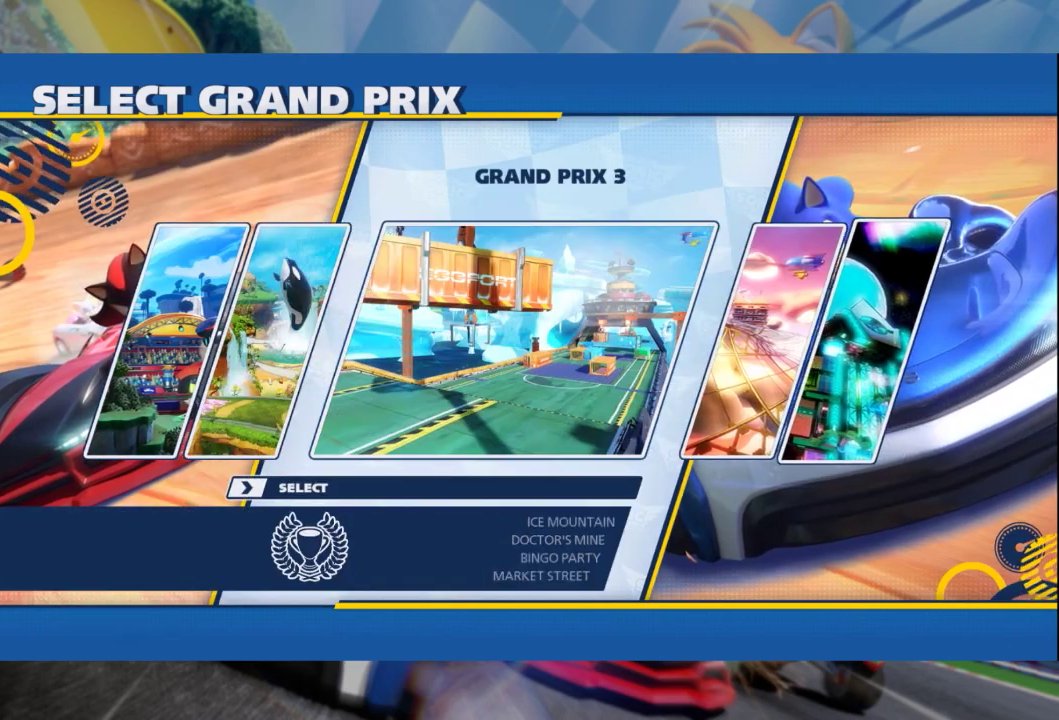
{"buttons": [], "left_stick": "center", "right_stick": "center", "events": [[33, "A", "up"]]}
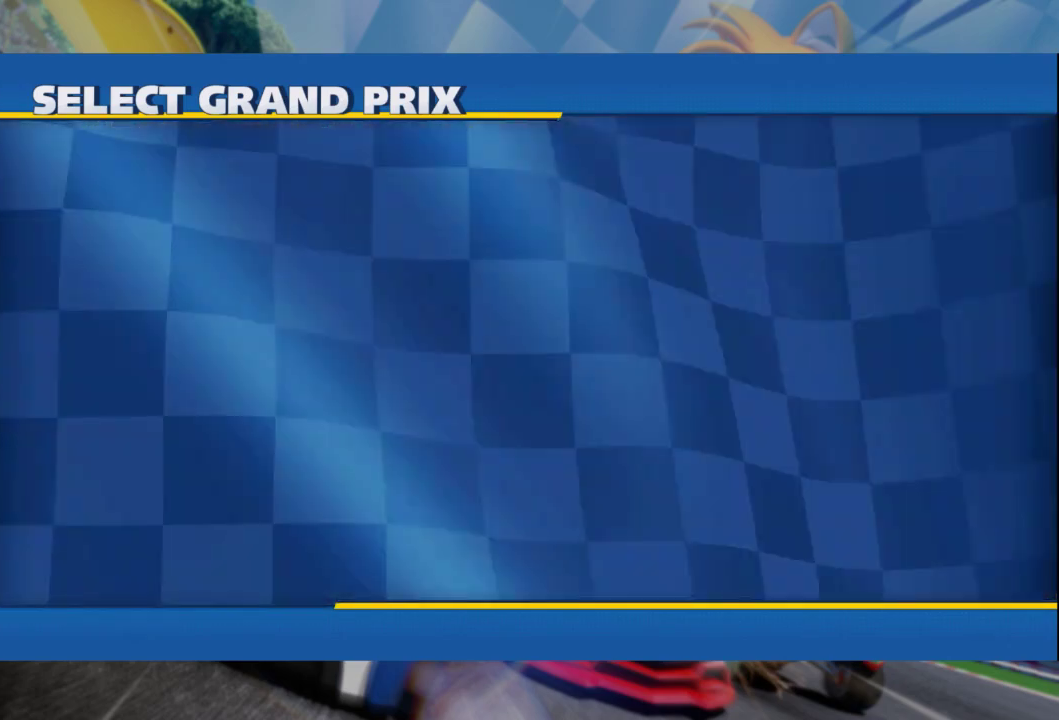
{"buttons": [], "left_stick": "center", "right_stick": "center", "events": []}
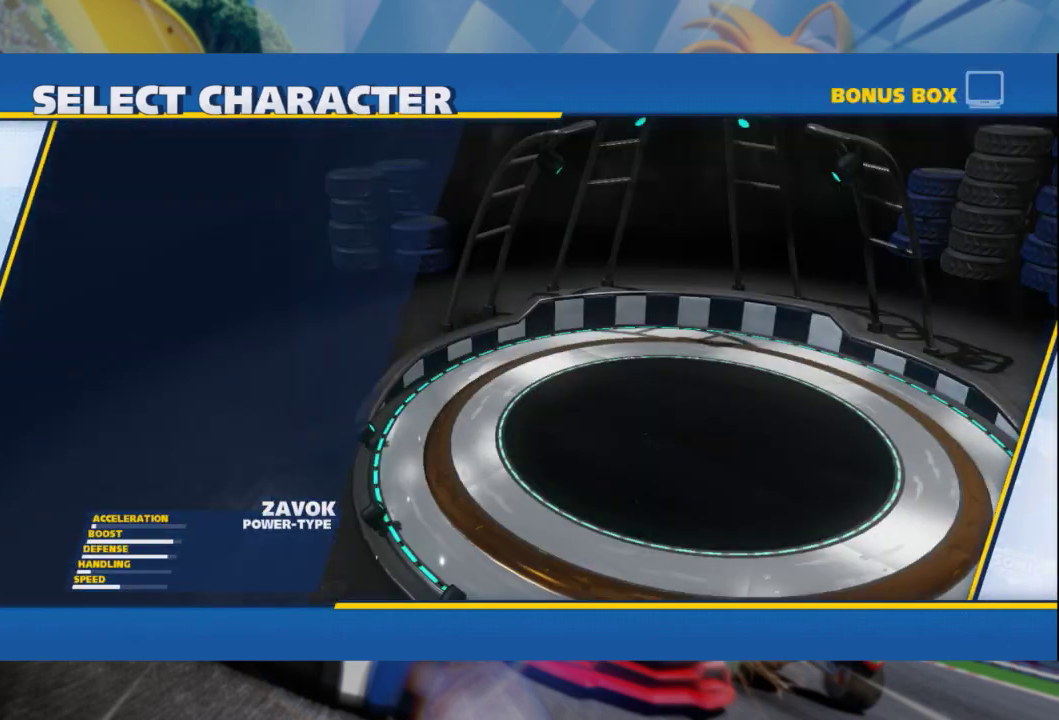
{"buttons": ["A"], "left_stick": "center", "right_stick": "center", "events": [[267, "A", "down"], [367, "A", "up"], [450, "A", "down"]]}
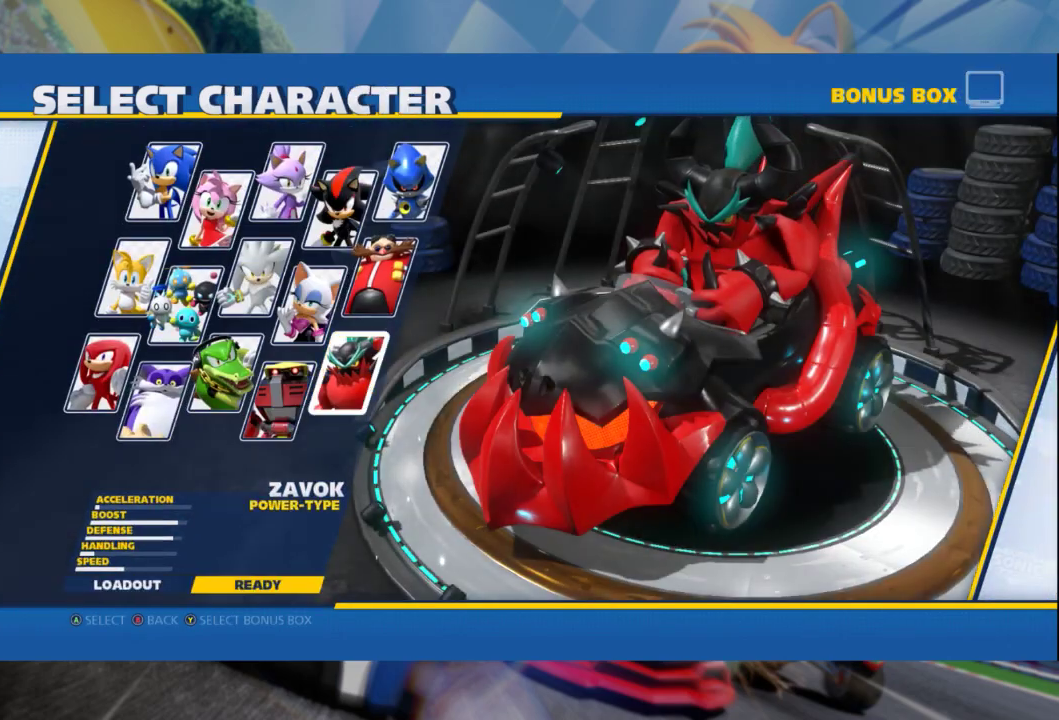
{"buttons": [], "left_stick": "center", "right_stick": "center", "events": [[33, "A", "up"], [117, "A", "down"], [183, "A", "up"], [250, "A", "down"], [350, "A", "up"]]}